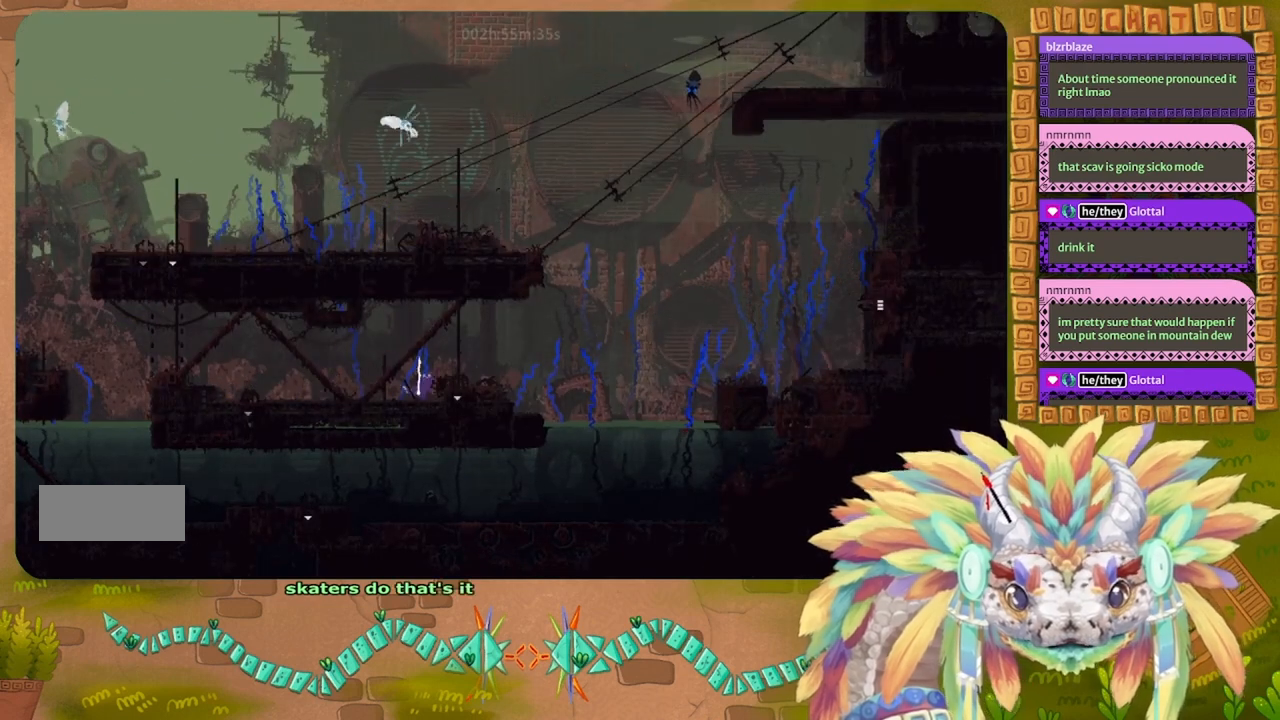
Gameplay with keyboard and mouse; each line is a JSON object with the keys held at the frame after it. "events" lists presses ("down") and releases ("up") of "down", "g", "j", "left", "r", "right", "t" and "up" between this image and that frame as [ms after this image, input, new state], when the widget could be followed in between. No other keys are recorded. Mouse buttons are not recorded. Not read: mouse_move.
{"keys": ["right"], "events": [[267, "j", "up"]]}
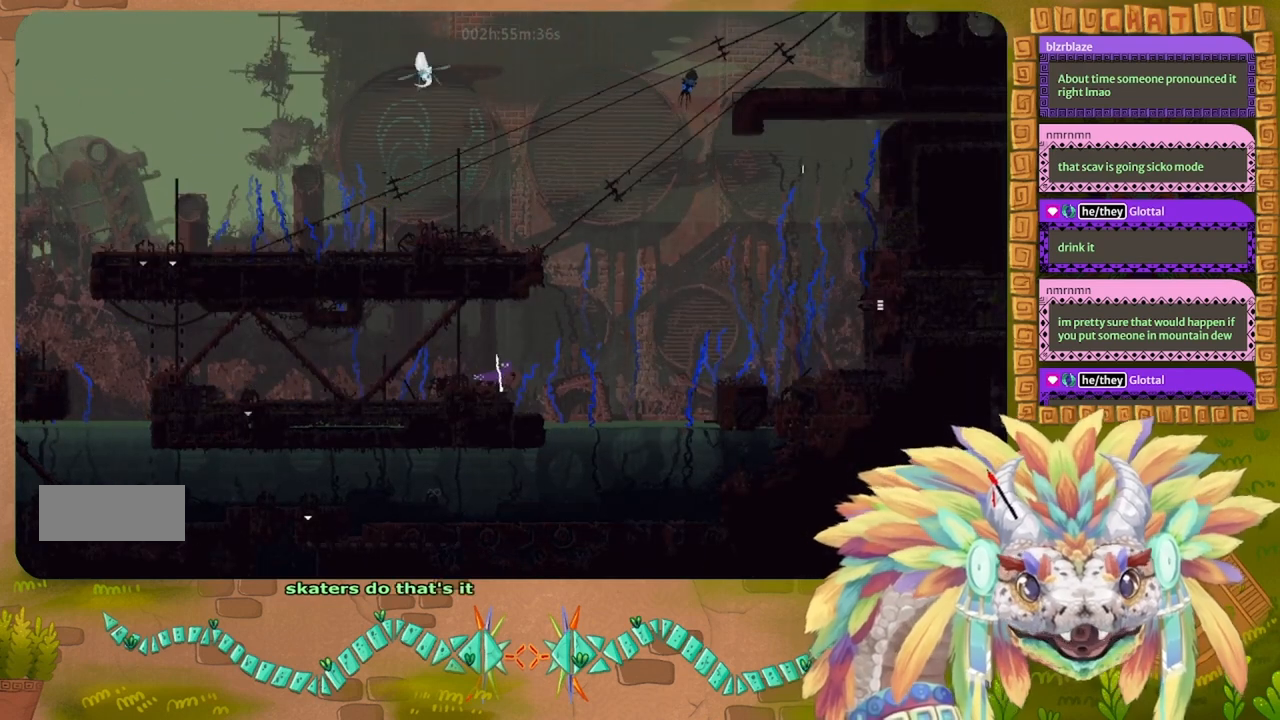
{"keys": ["j", "right"], "events": [[367, "j", "down"]]}
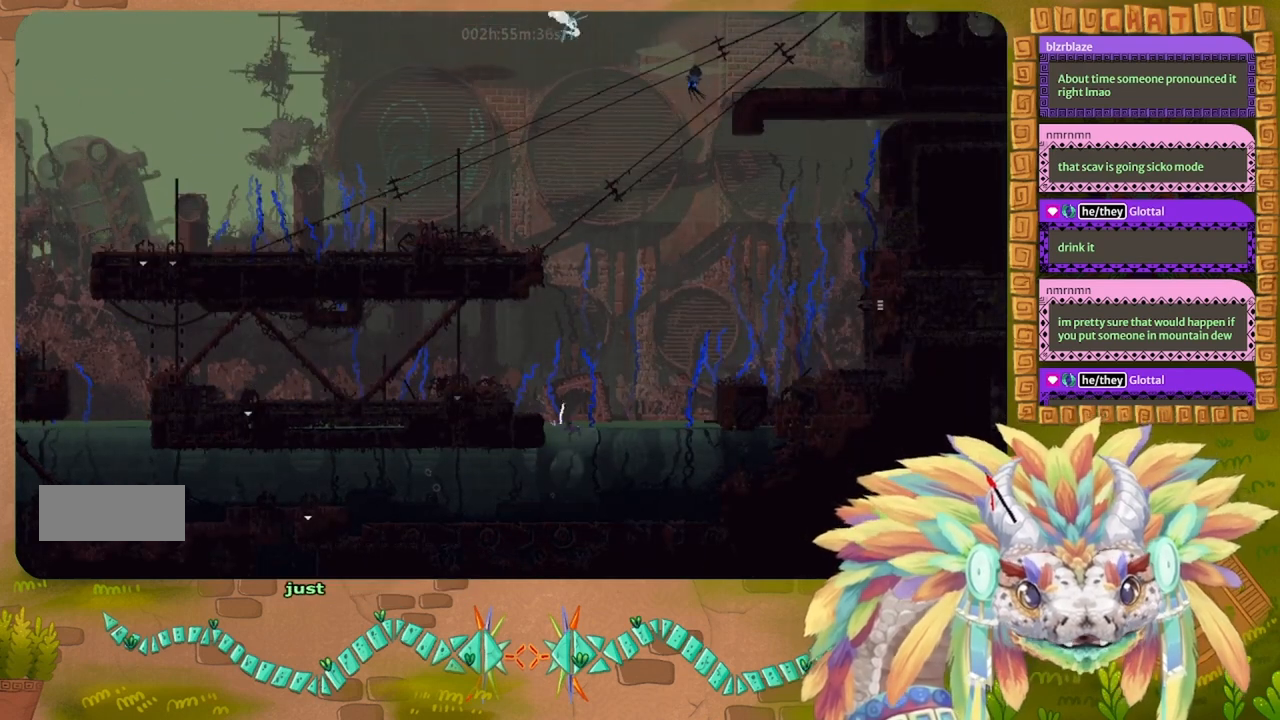
{"keys": ["right", "up"], "events": [[233, "up", "down"], [367, "j", "up"]]}
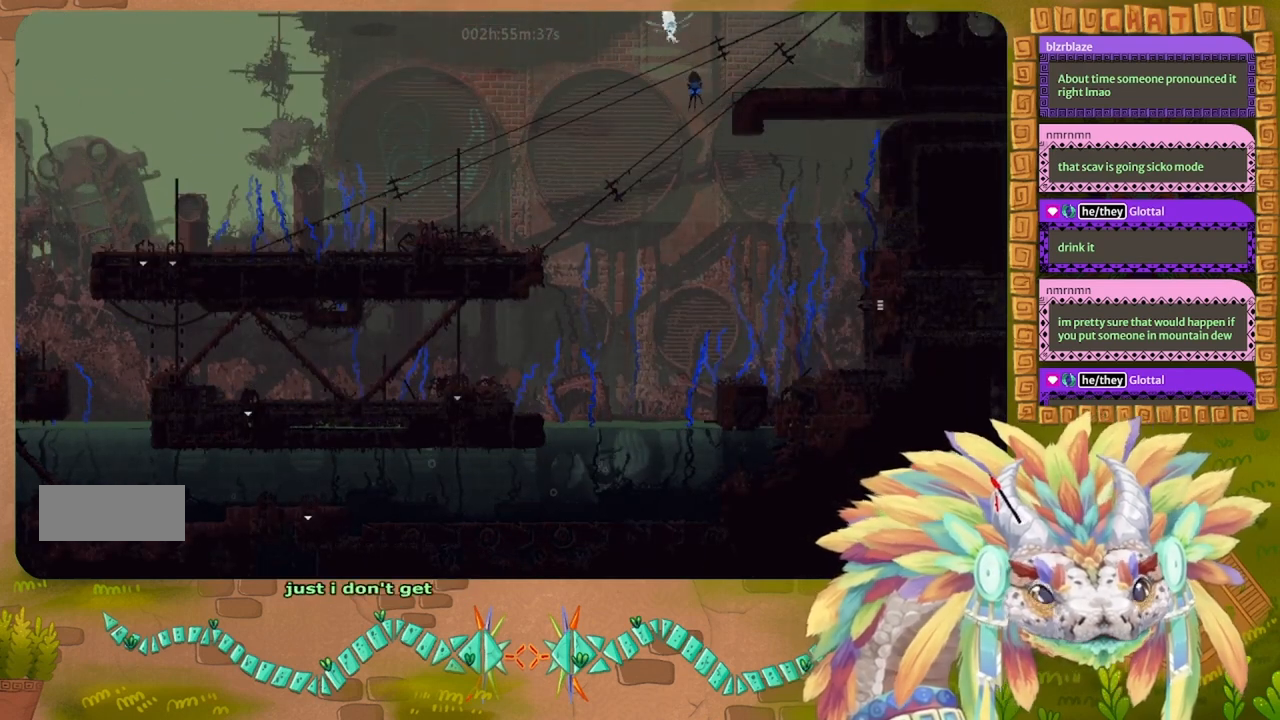
{"keys": ["right", "up"], "events": []}
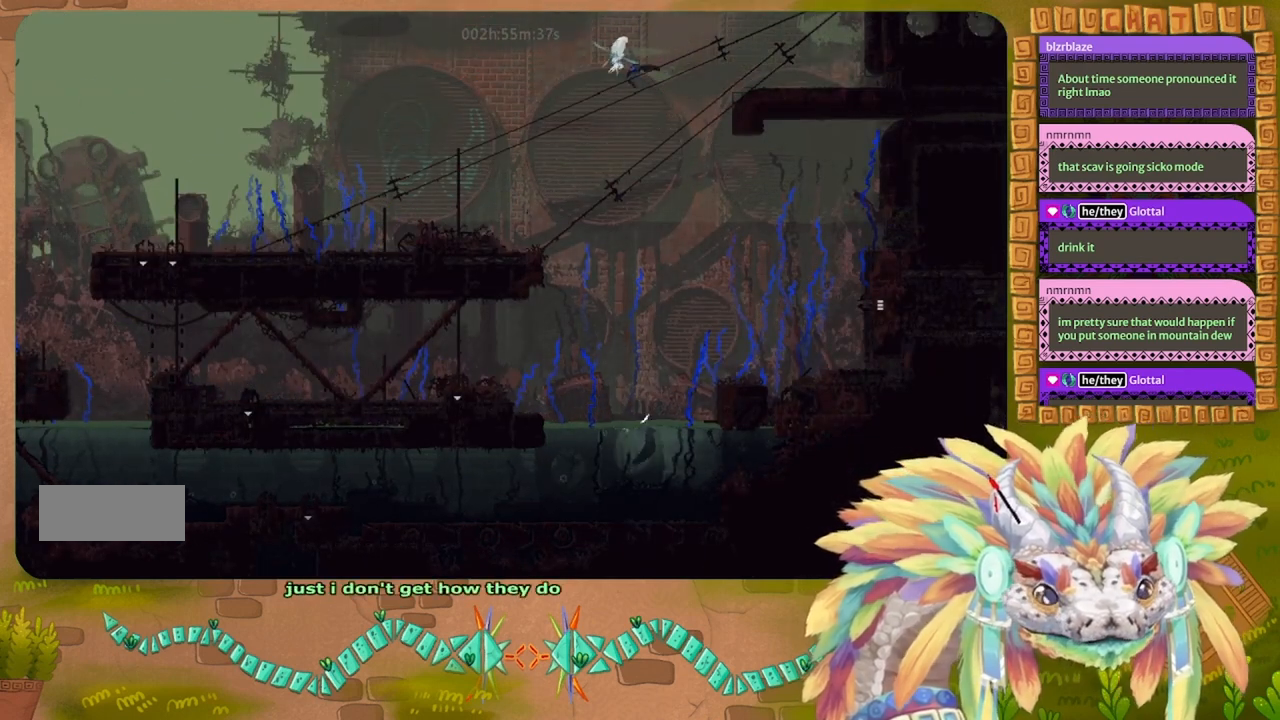
{"keys": ["right"], "events": [[33, "up", "up"]]}
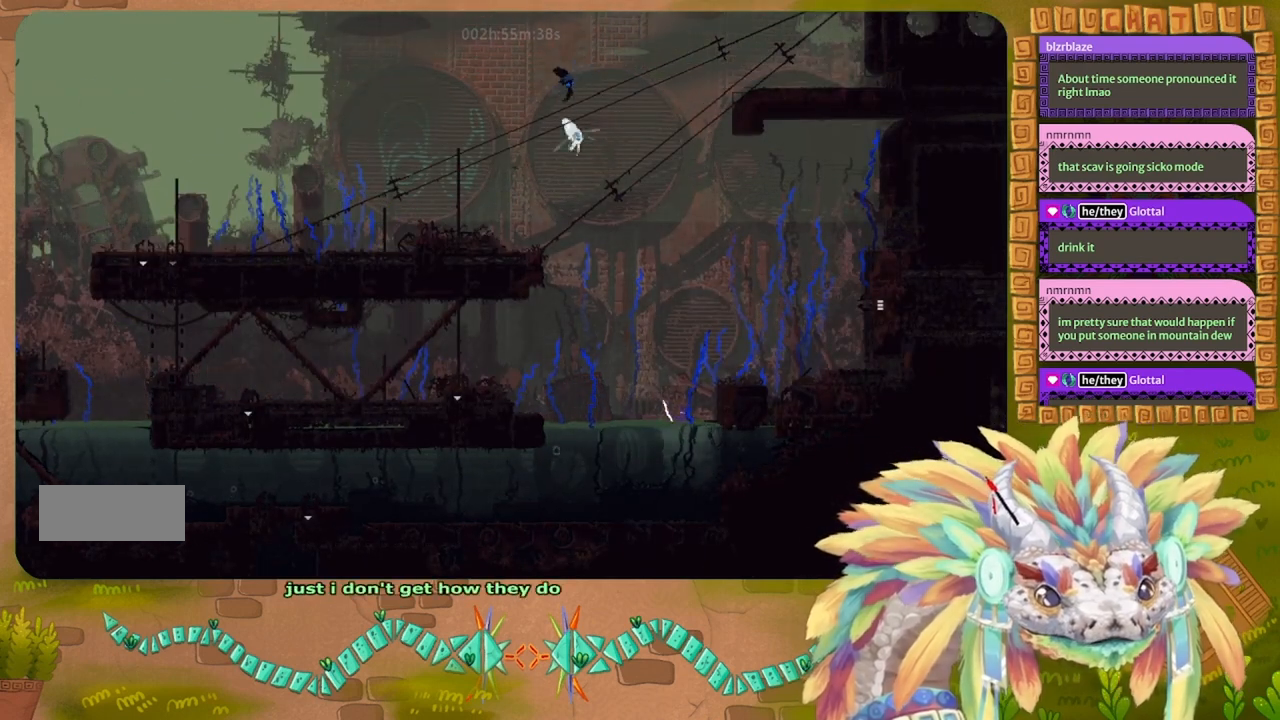
{"keys": ["j", "right", "up"], "events": [[167, "j", "down"], [200, "up", "down"]]}
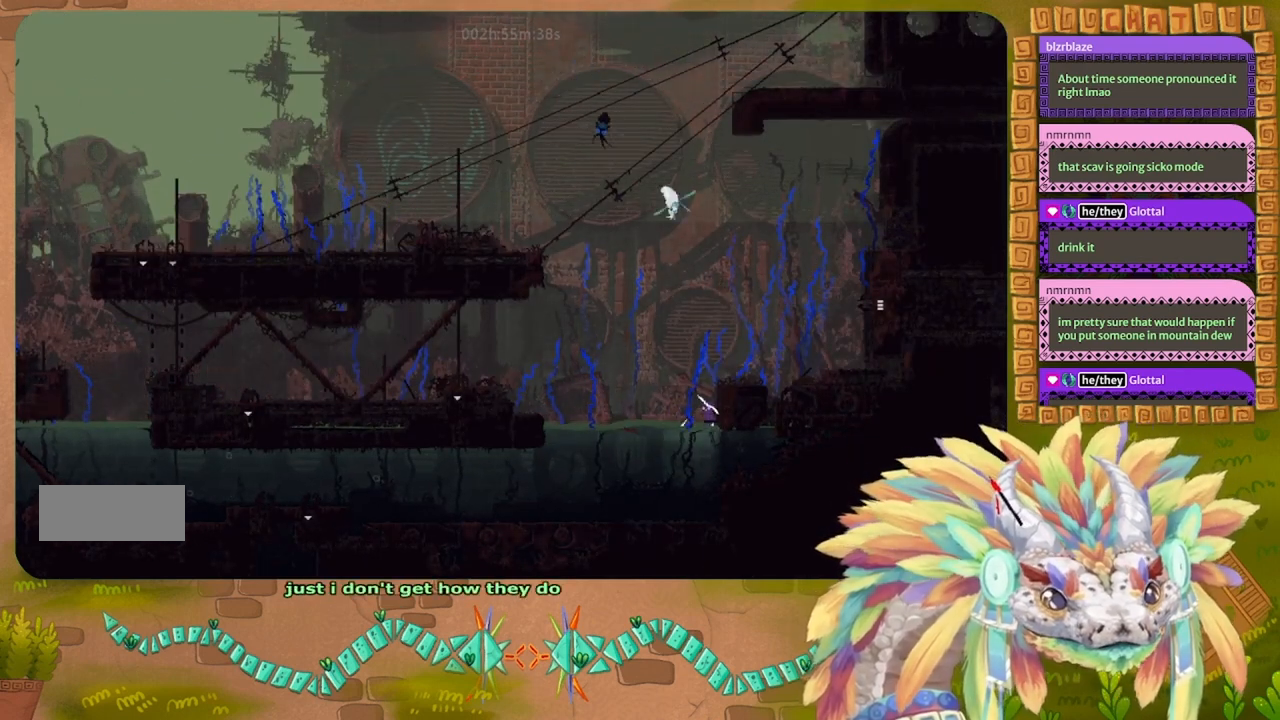
{"keys": ["right", "up"], "events": [[33, "j", "up"], [100, "j", "down"], [233, "up", "up"], [333, "up", "down"], [500, "j", "up"]]}
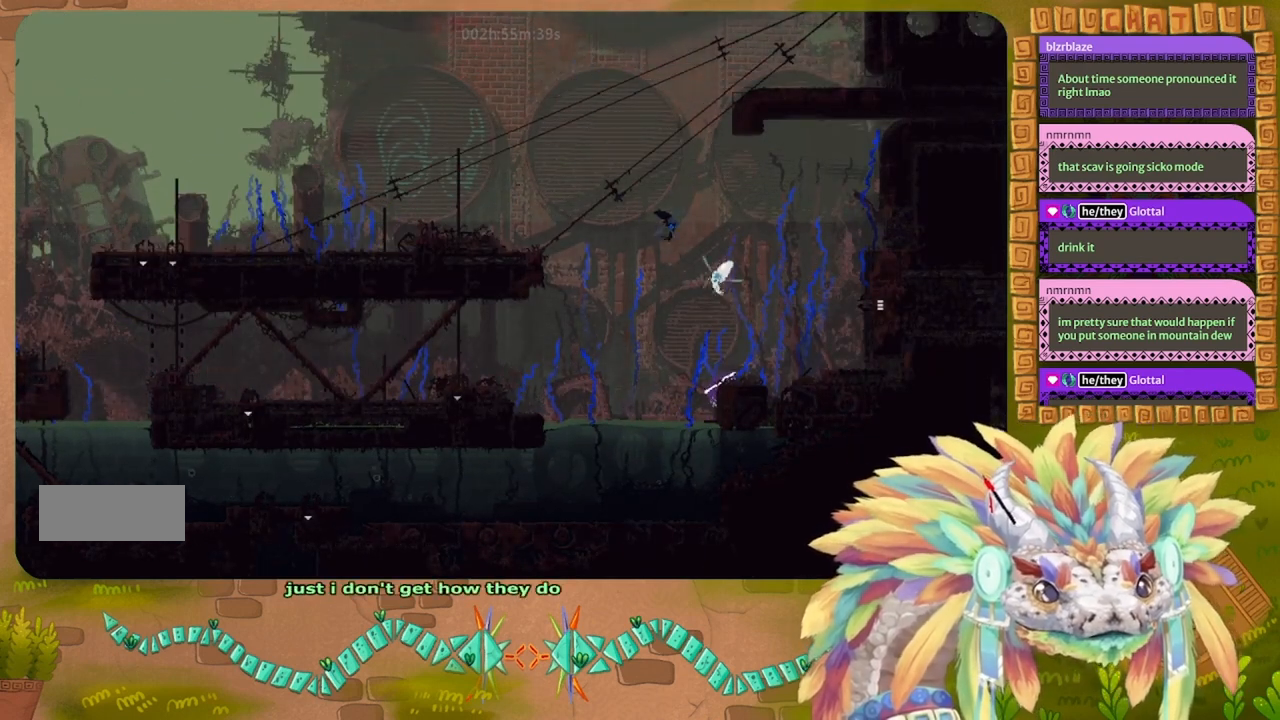
{"keys": ["right"], "events": [[67, "j", "down"], [167, "up", "up"], [467, "j", "up"]]}
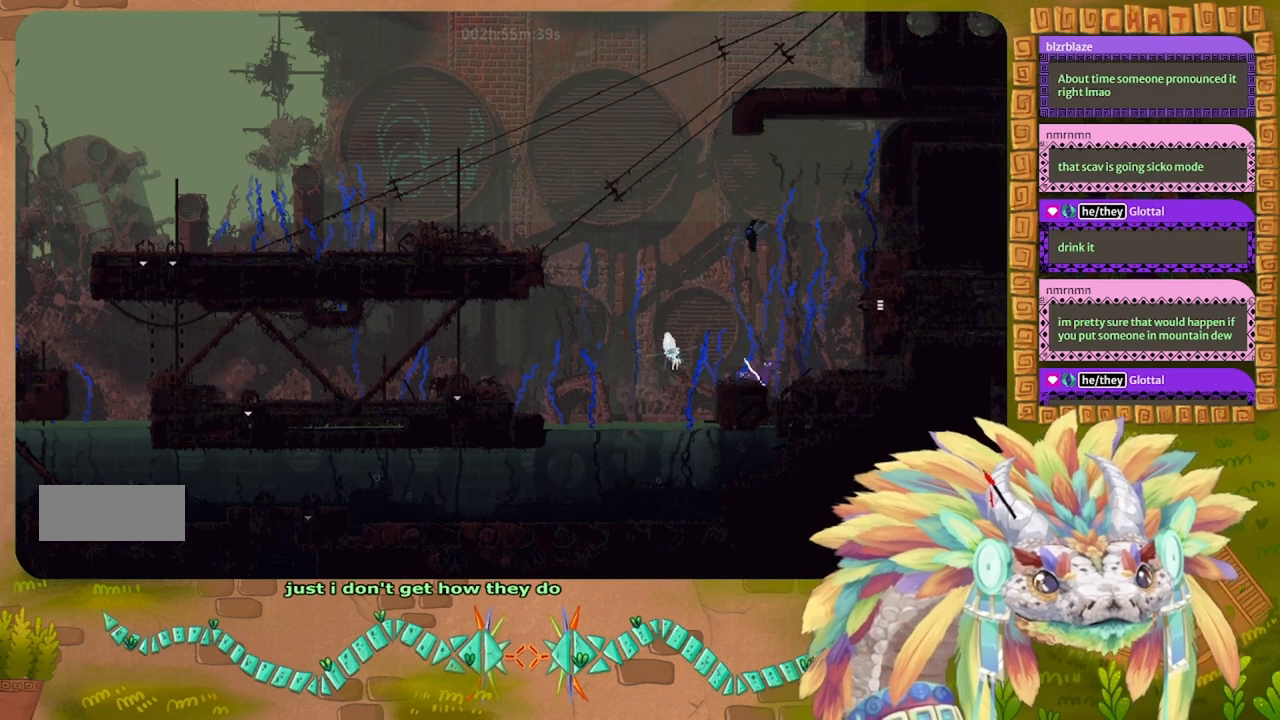
{"keys": ["right"], "events": [[67, "j", "down"], [467, "j", "up"]]}
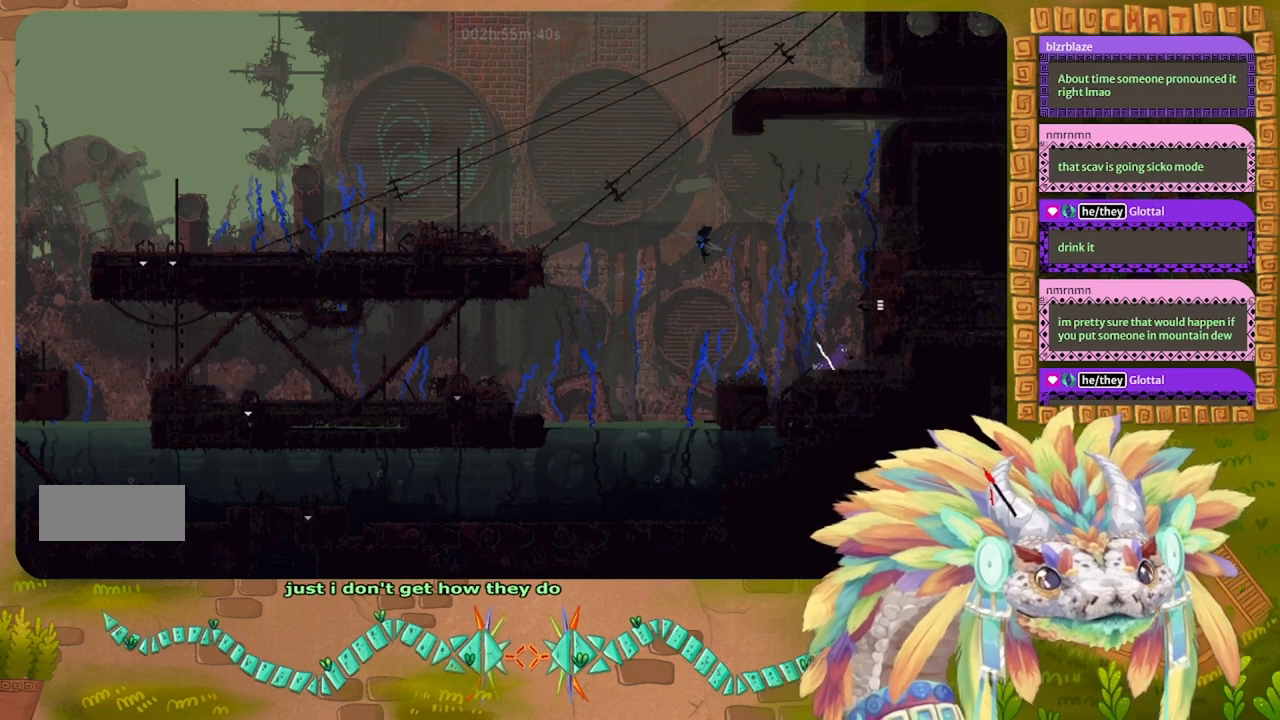
{"keys": ["right"], "events": [[133, "j", "down"], [467, "j", "up"]]}
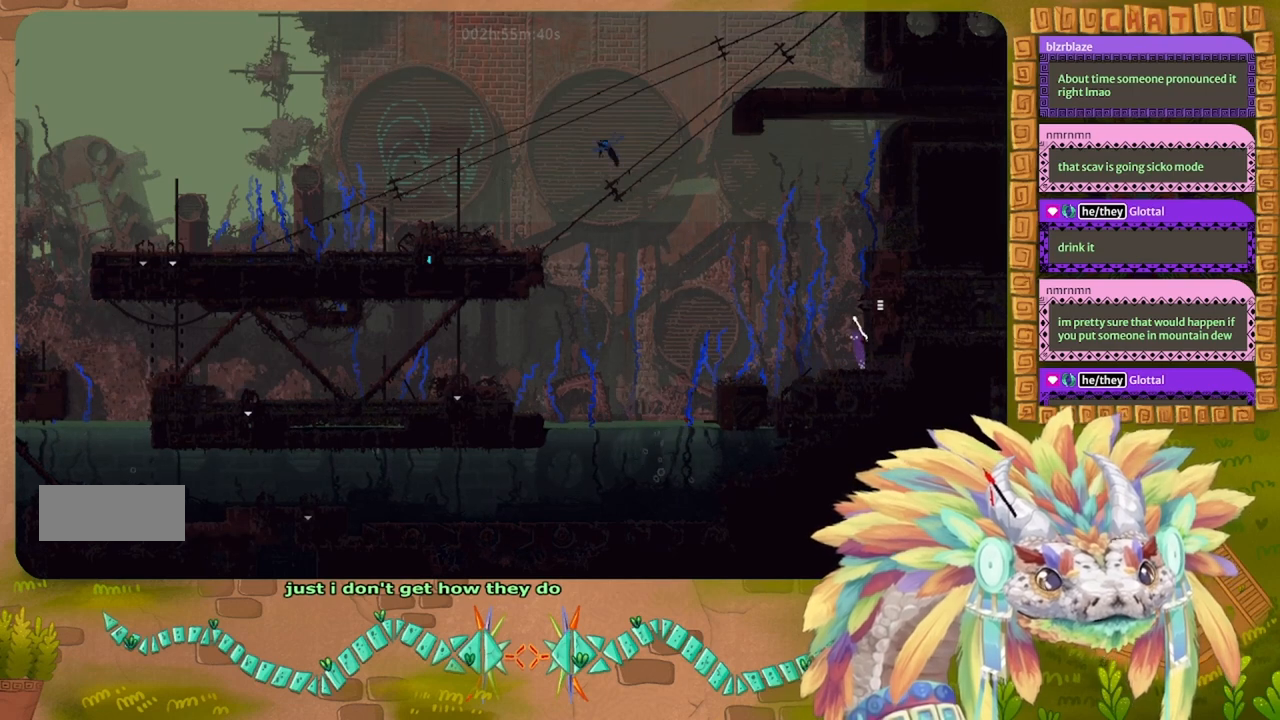
{"keys": ["right"], "events": [[33, "j", "down"], [300, "right", "up"], [333, "j", "up"], [467, "right", "down"], [467, "up", "down"], [500, "up", "up"]]}
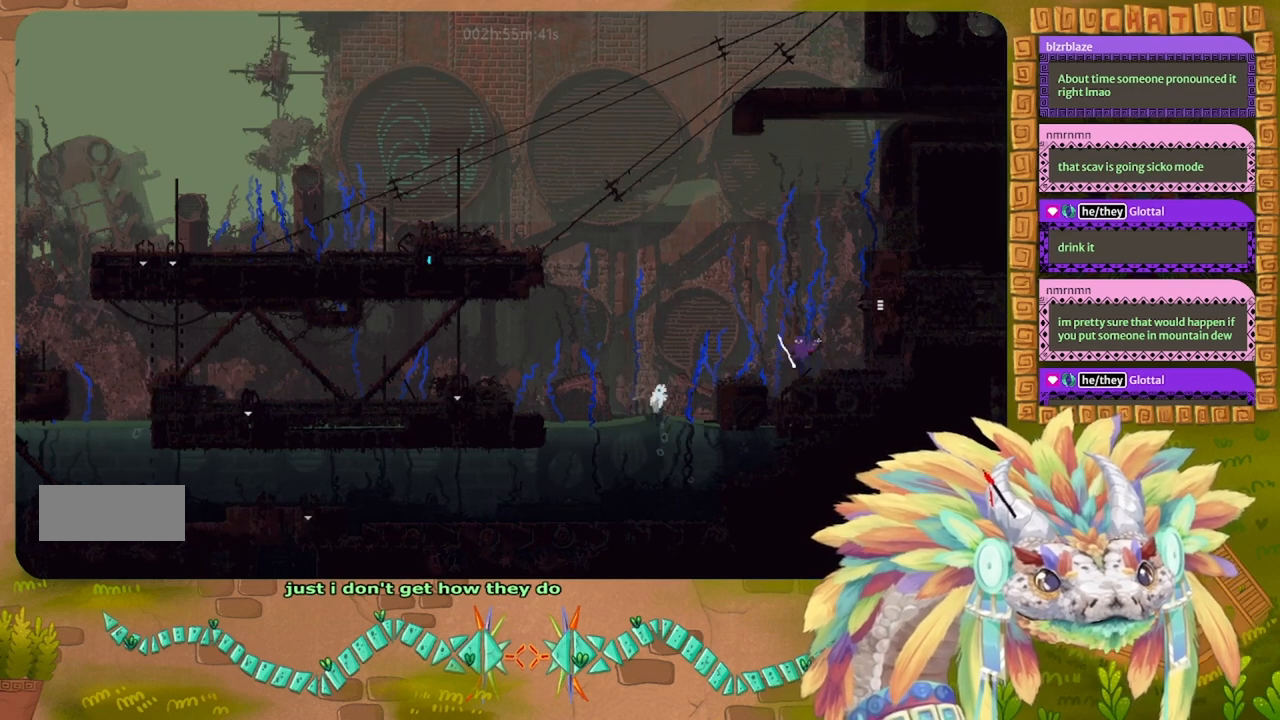
{"keys": ["j", "right"], "events": [[267, "j", "down"]]}
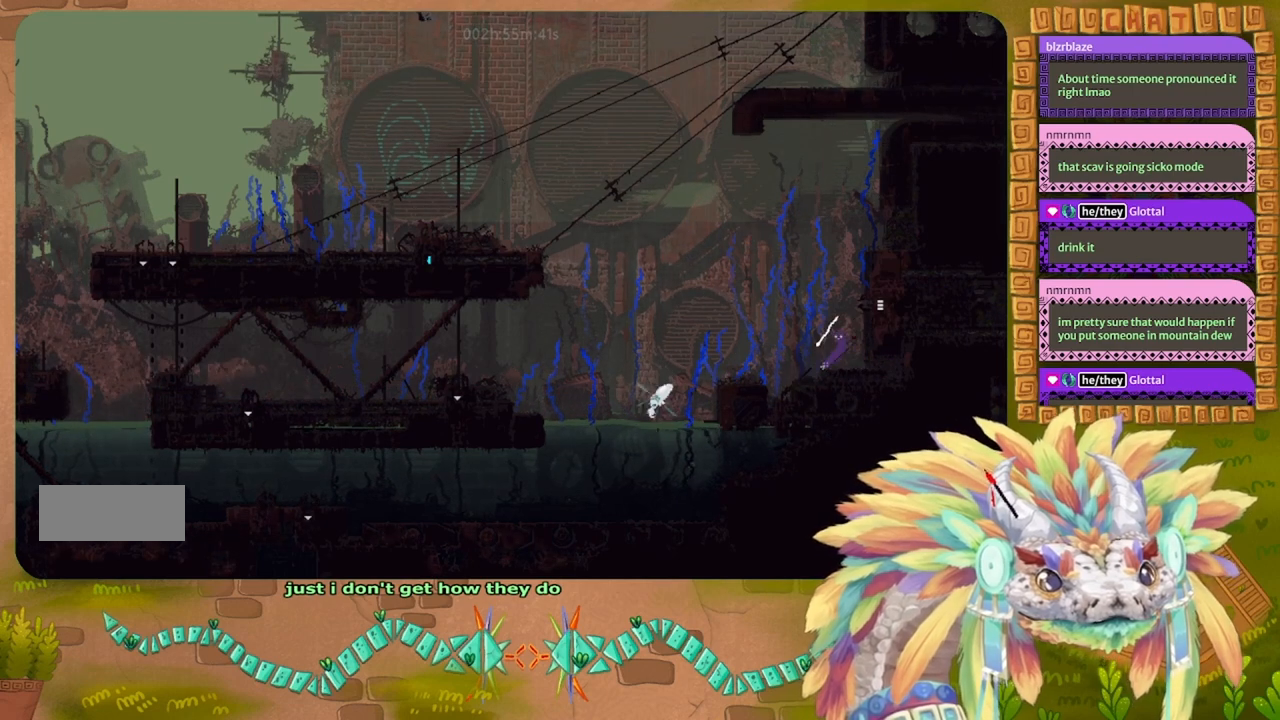
{"keys": ["j"], "events": [[33, "right", "up"], [67, "left", "down"], [133, "j", "up"], [300, "left", "up"], [467, "j", "down"]]}
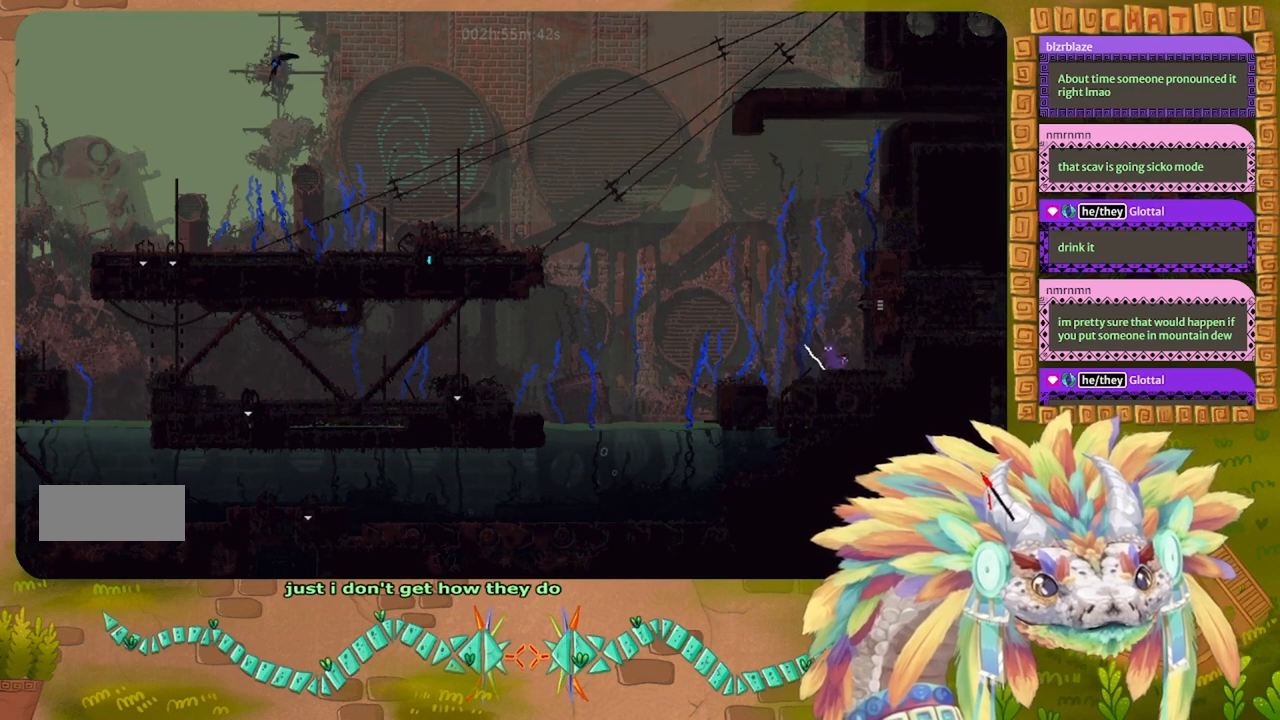
{"keys": ["j", "right"], "events": [[33, "right", "down"], [300, "j", "up"], [400, "j", "down"]]}
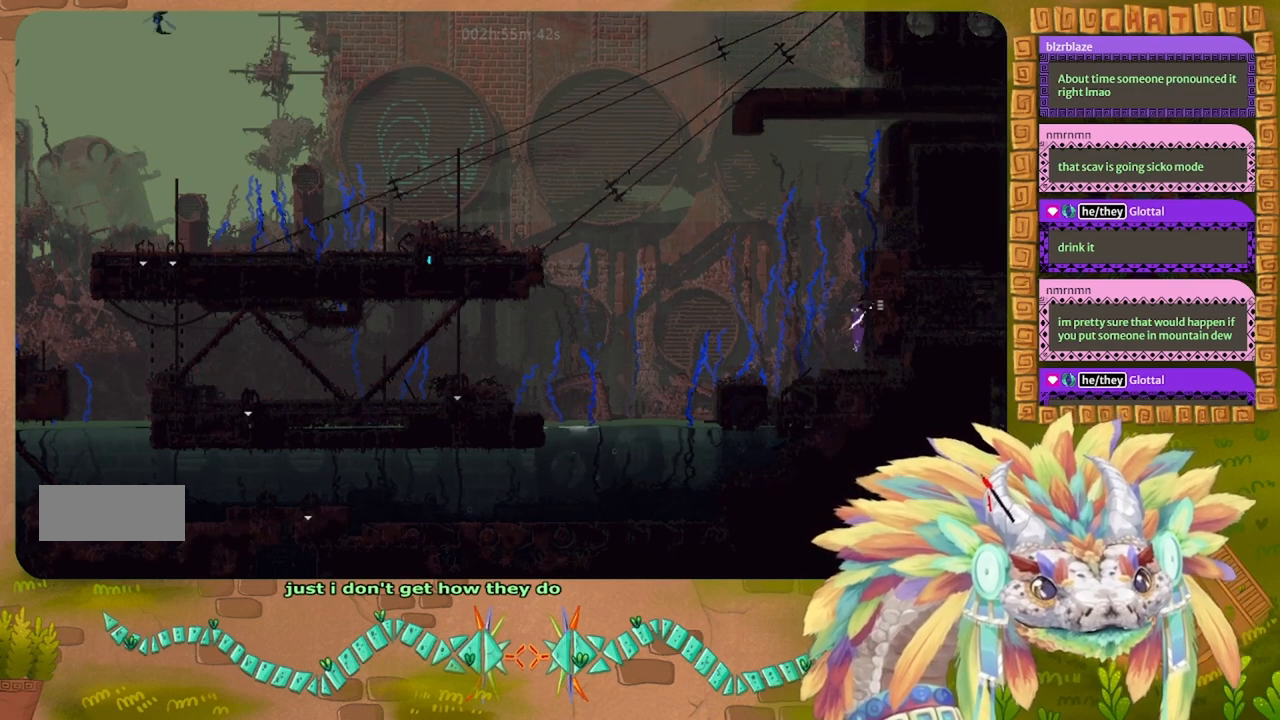
{"keys": ["right"], "events": [[333, "j", "up"]]}
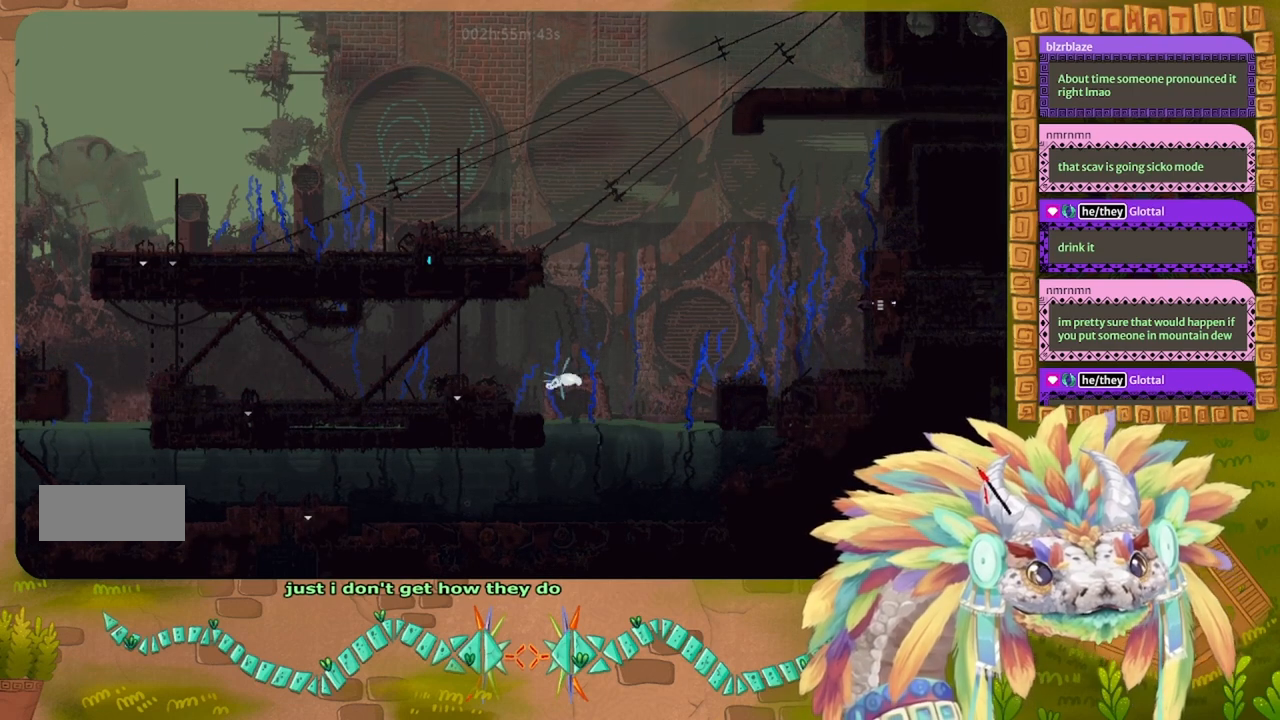
{"keys": ["right"], "events": []}
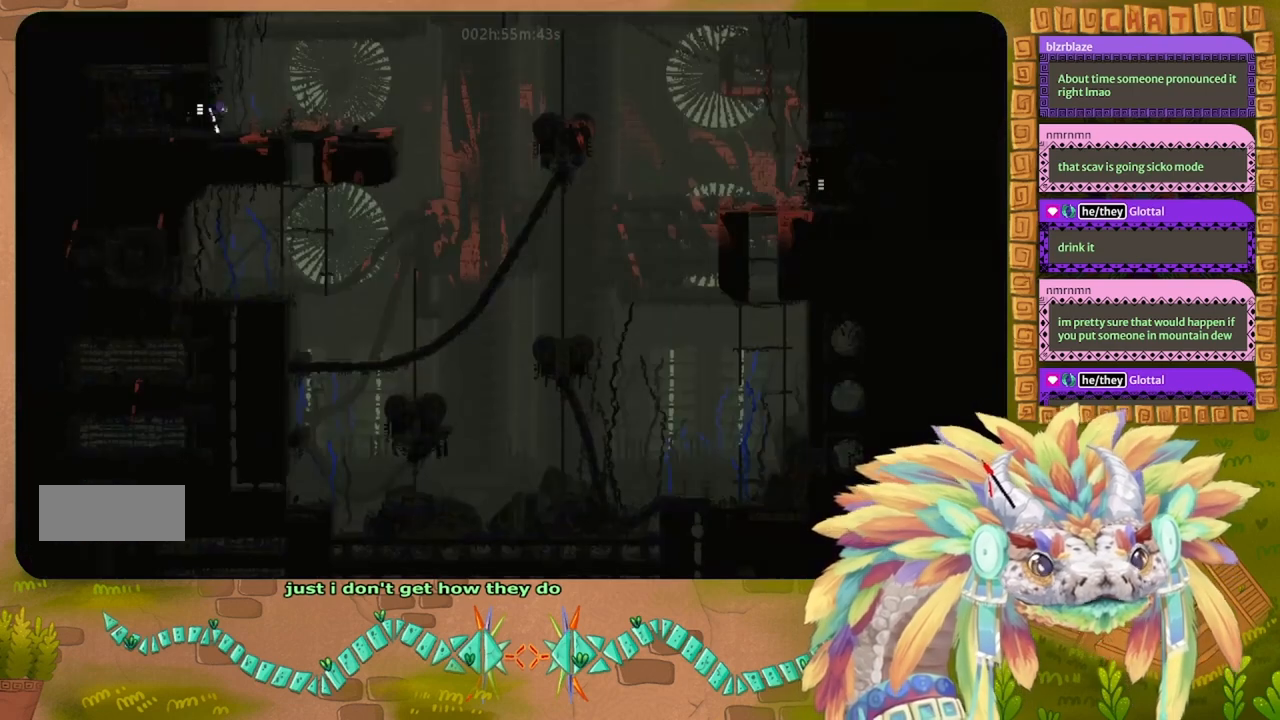
{"keys": ["right"], "events": [[67, "j", "down"], [133, "j", "up"], [233, "j", "down"], [367, "j", "up"]]}
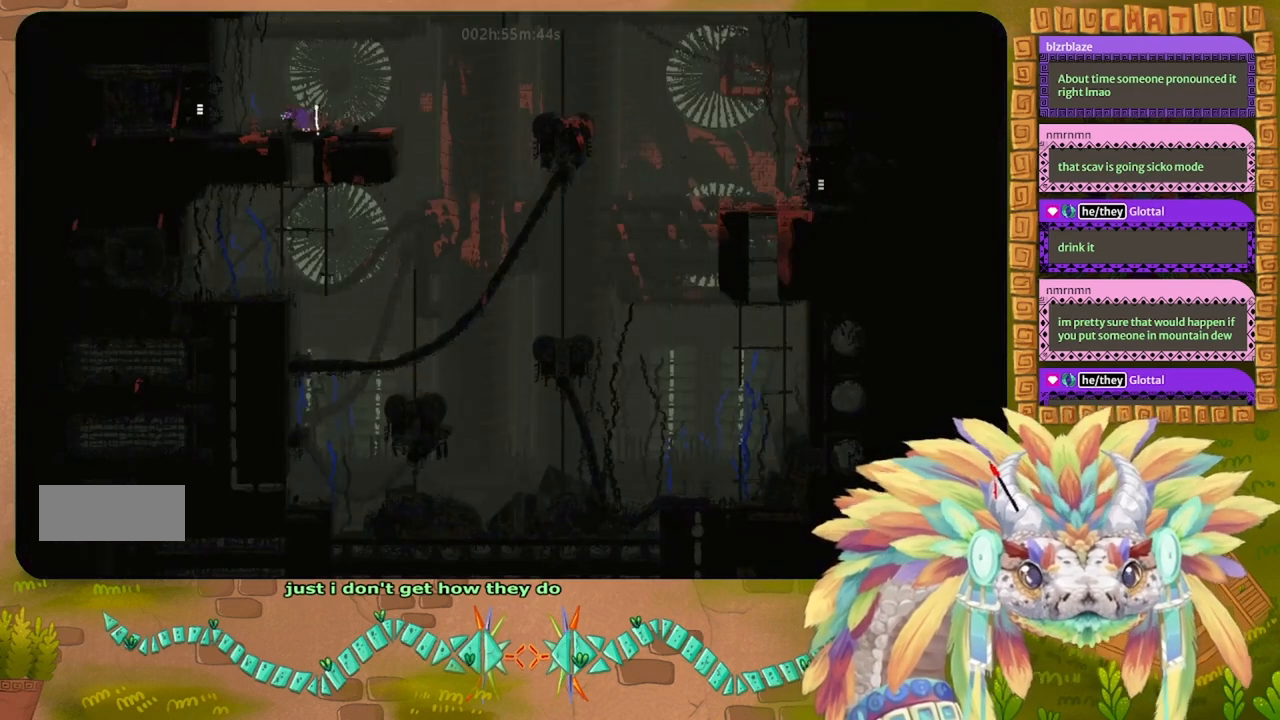
{"keys": ["right"], "events": [[133, "up", "down"], [367, "up", "up"]]}
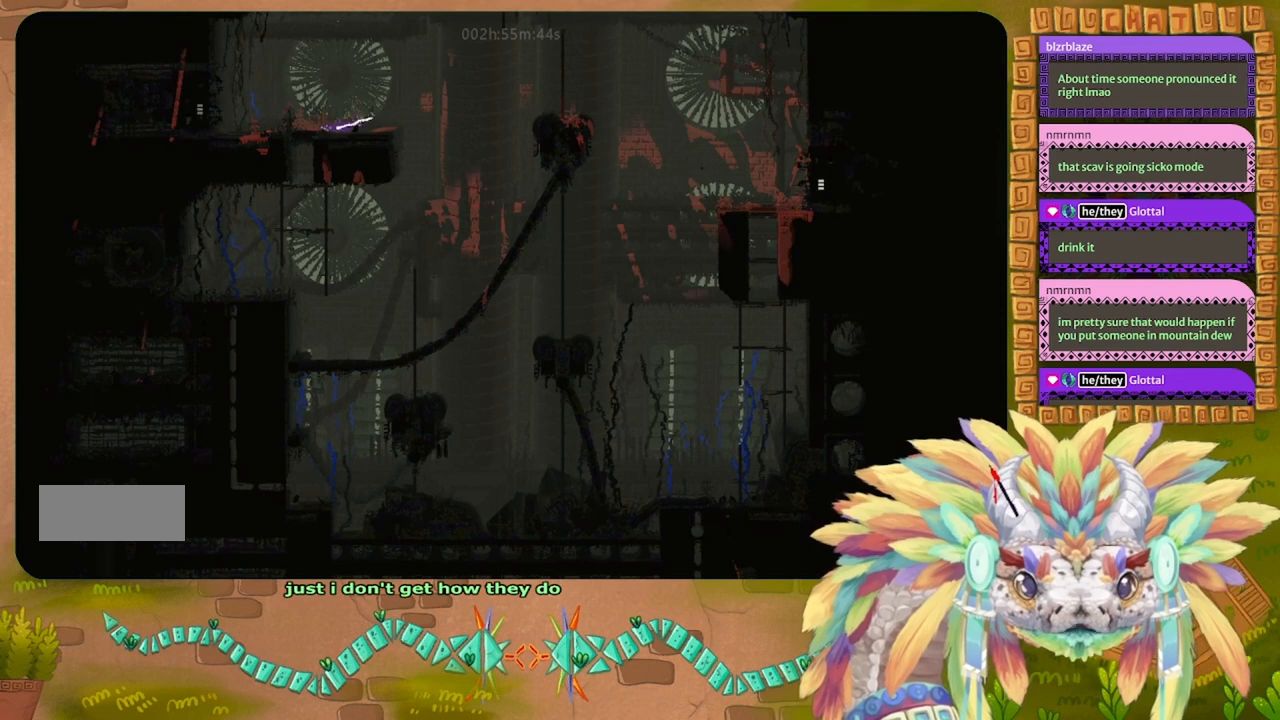
{"keys": ["j", "right"], "events": [[400, "j", "down"]]}
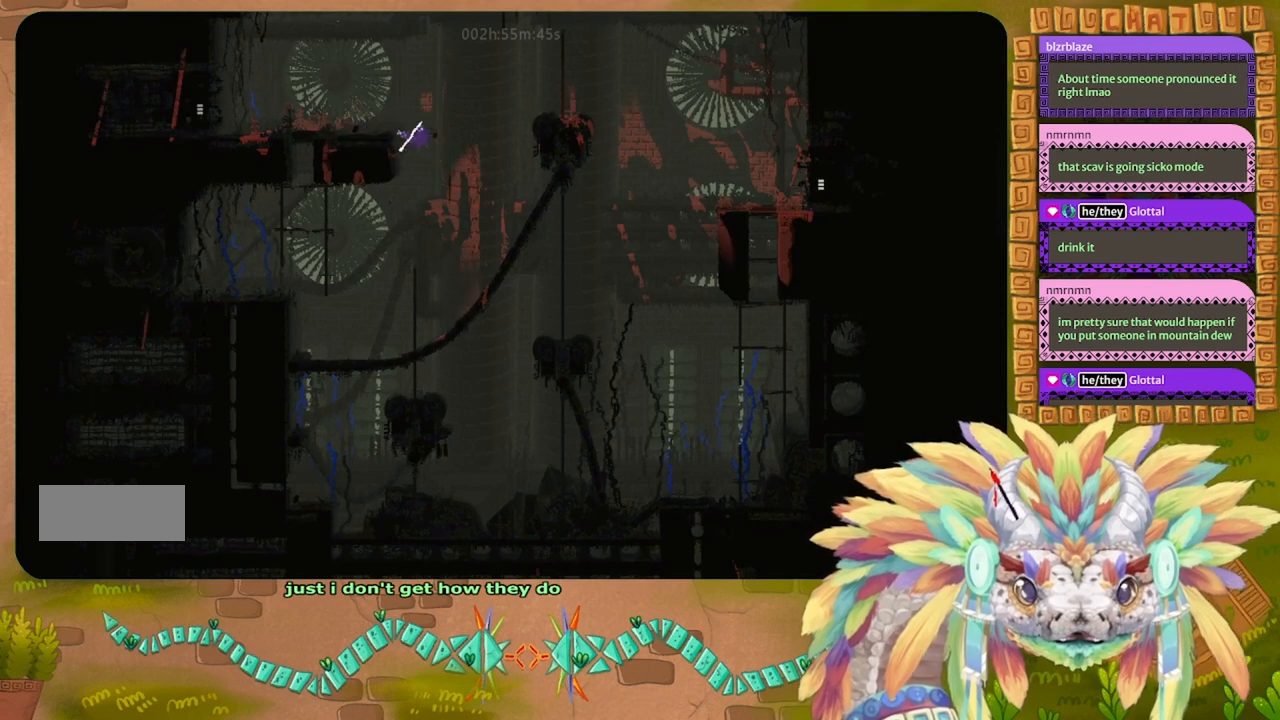
{"keys": ["j", "right"], "events": []}
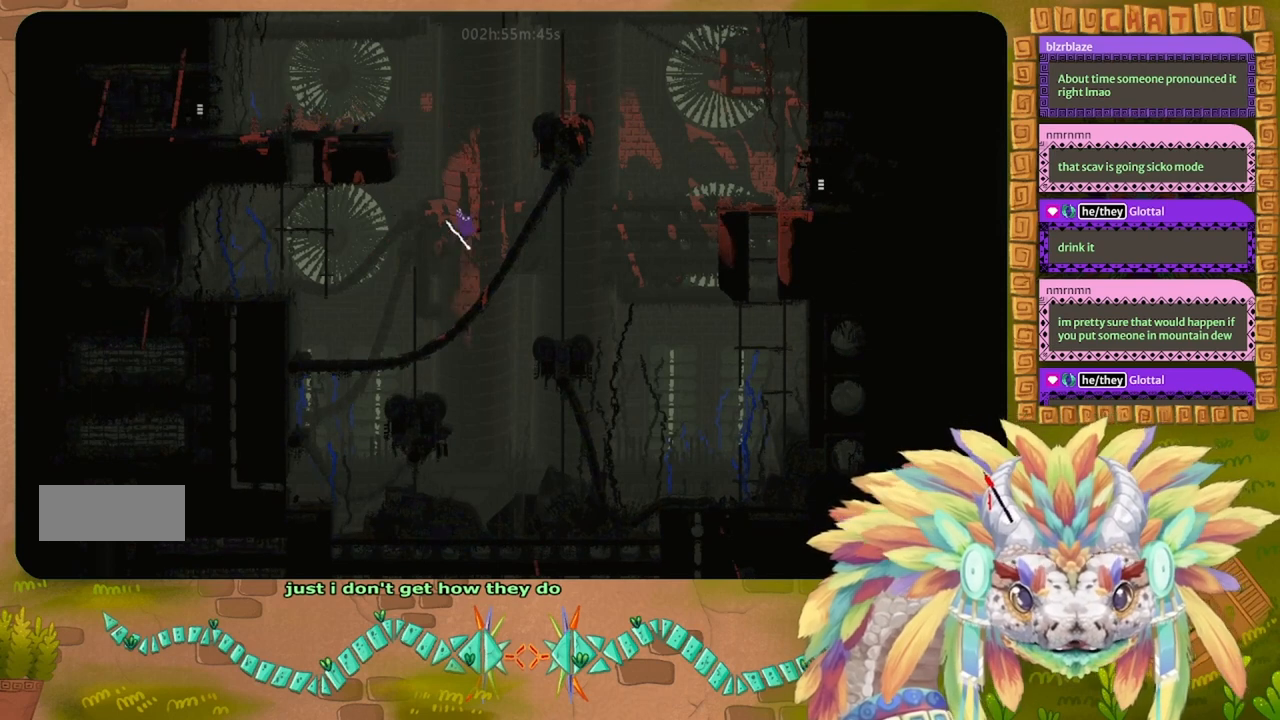
{"keys": ["j", "right", "up"], "events": [[100, "j", "up"], [333, "j", "down"], [467, "up", "down"]]}
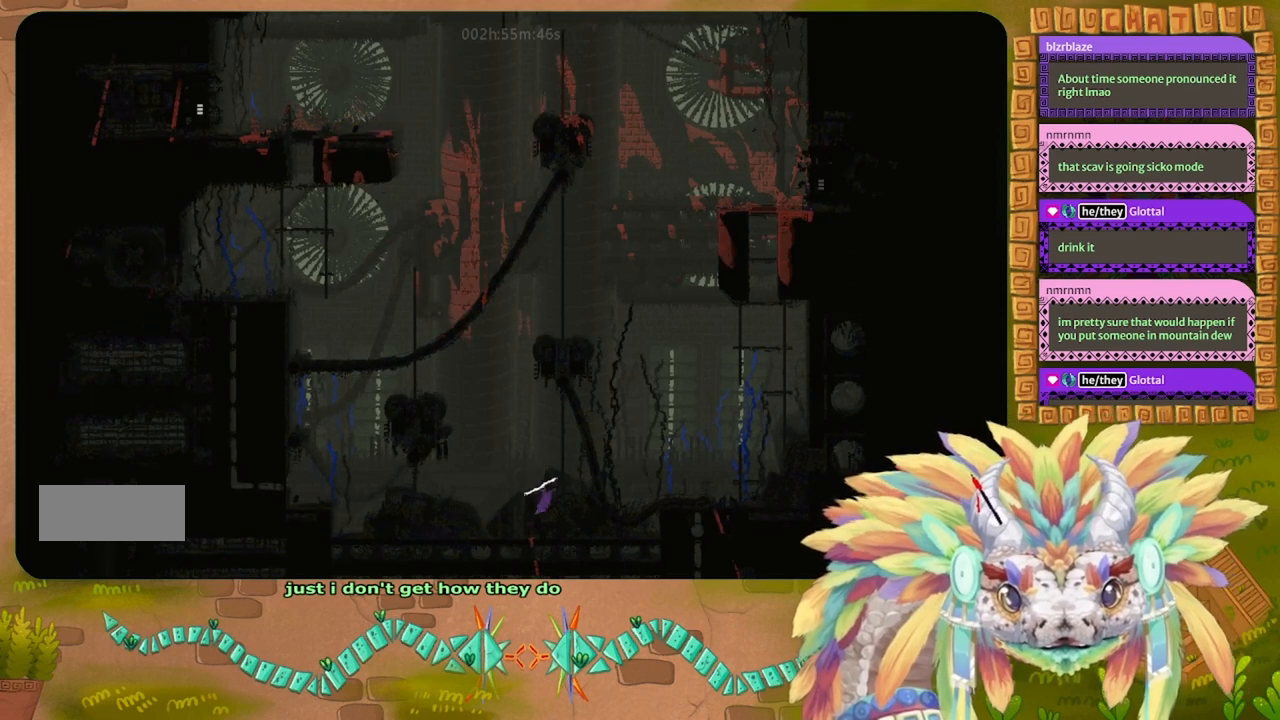
{"keys": ["j", "right"], "events": [[33, "j", "up"], [133, "up", "up"], [500, "j", "down"]]}
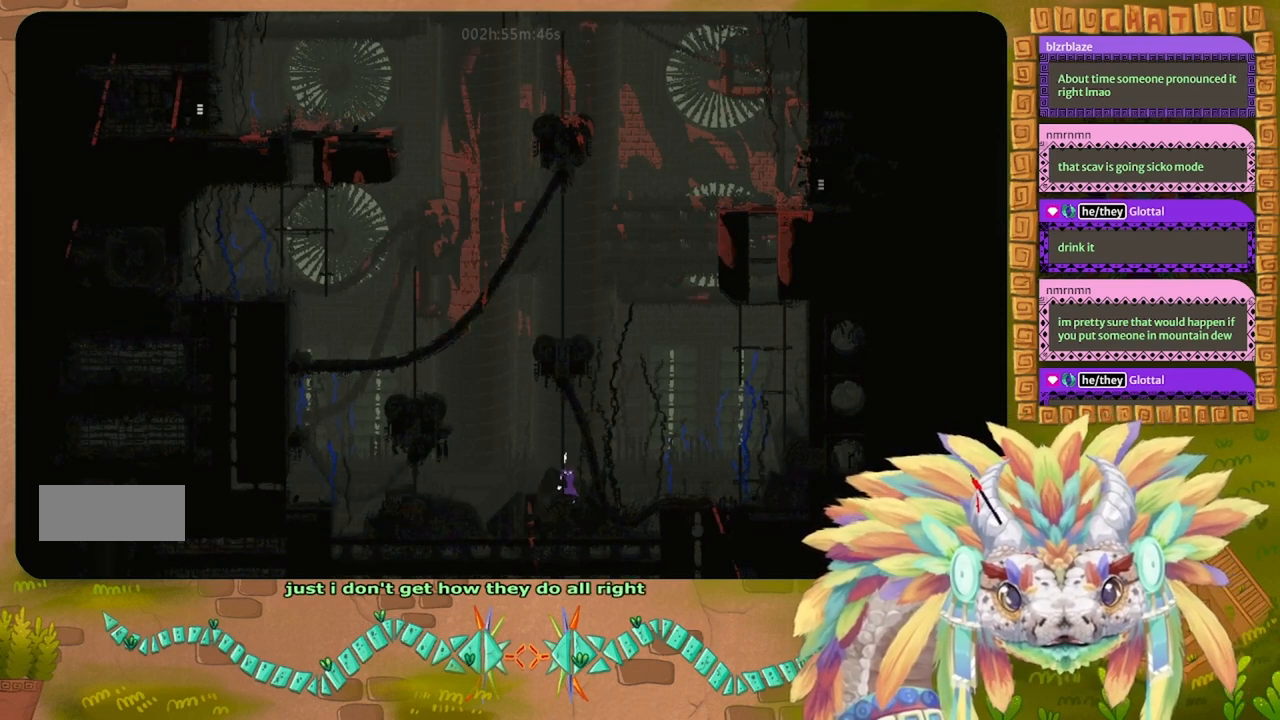
{"keys": ["right"], "events": [[433, "j", "up"]]}
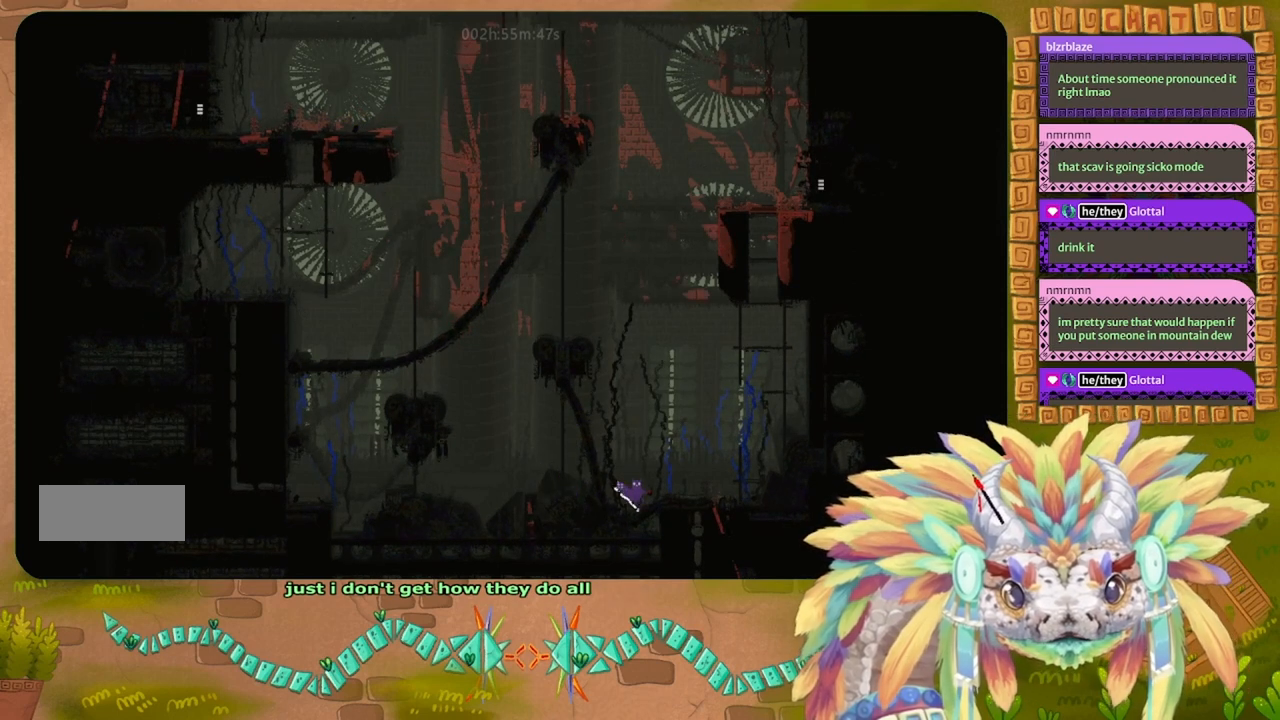
{"keys": ["j", "right"], "events": [[67, "j", "down"], [367, "j", "up"], [467, "j", "down"]]}
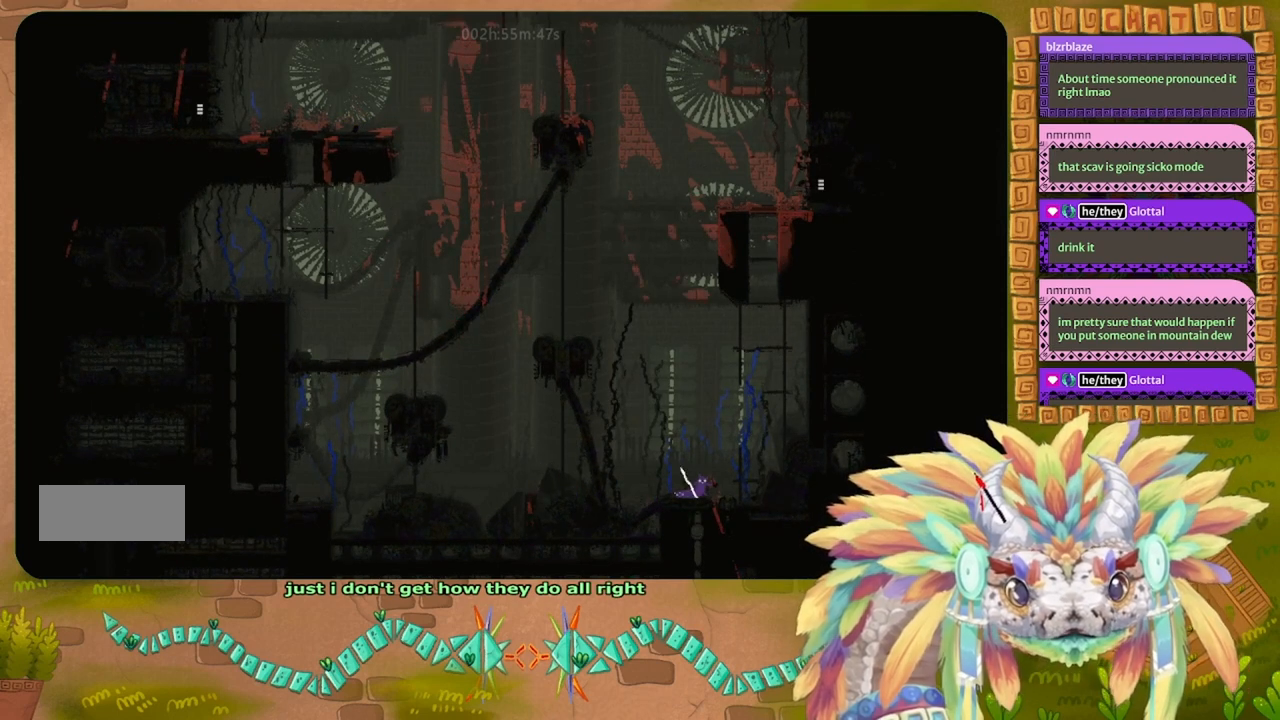
{"keys": ["up"], "events": [[233, "up", "down"], [300, "j", "up"], [333, "right", "up"]]}
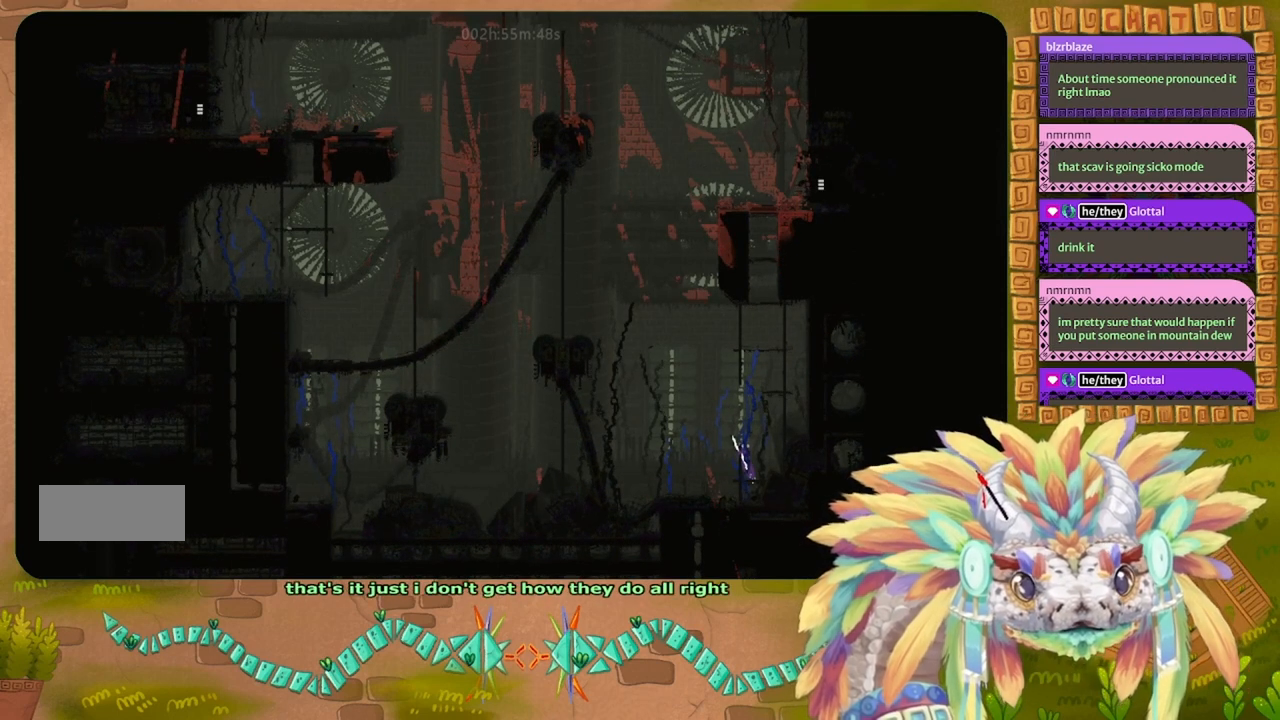
{"keys": ["j", "up"], "events": [[467, "j", "down"]]}
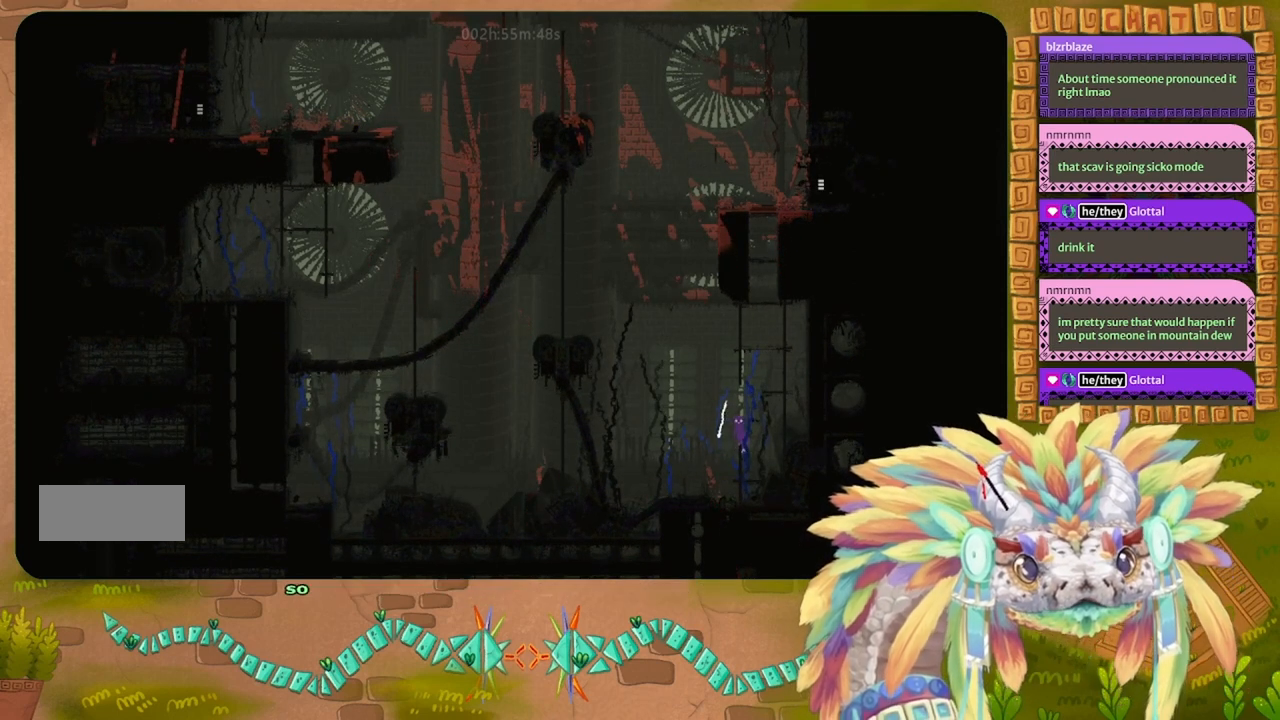
{"keys": ["up"], "events": [[367, "j", "up"]]}
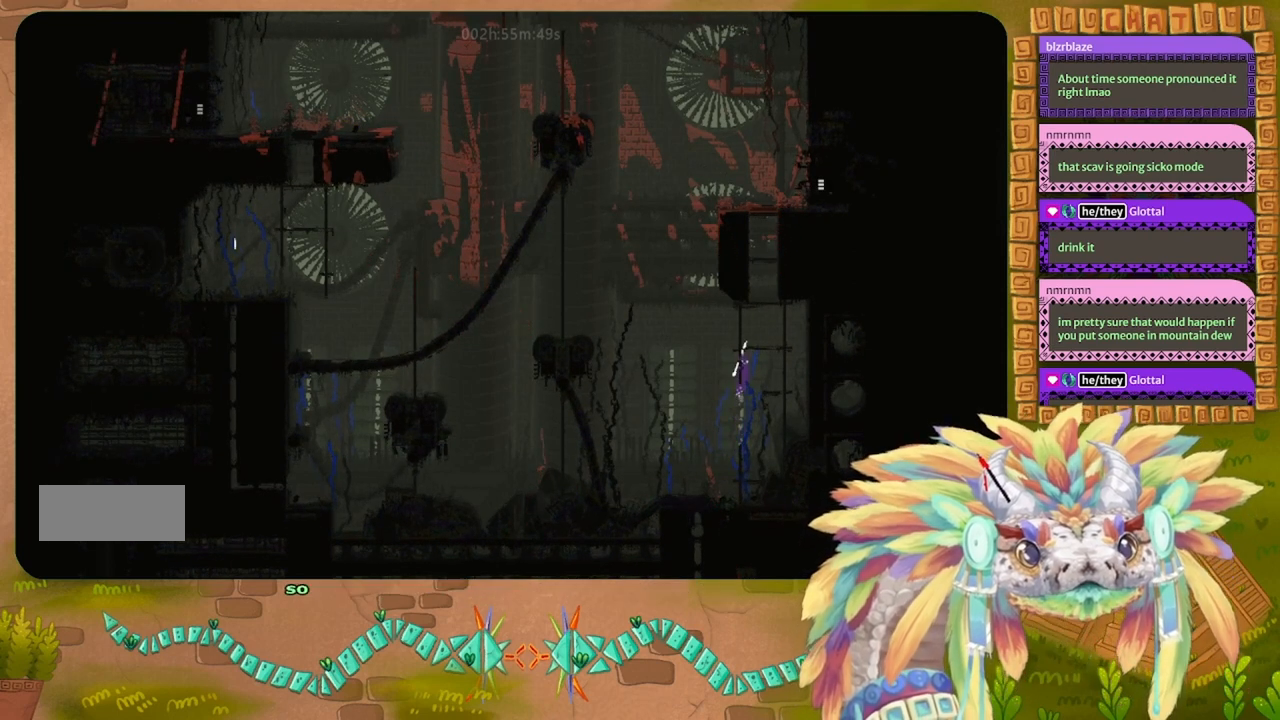
{"keys": ["up"], "events": []}
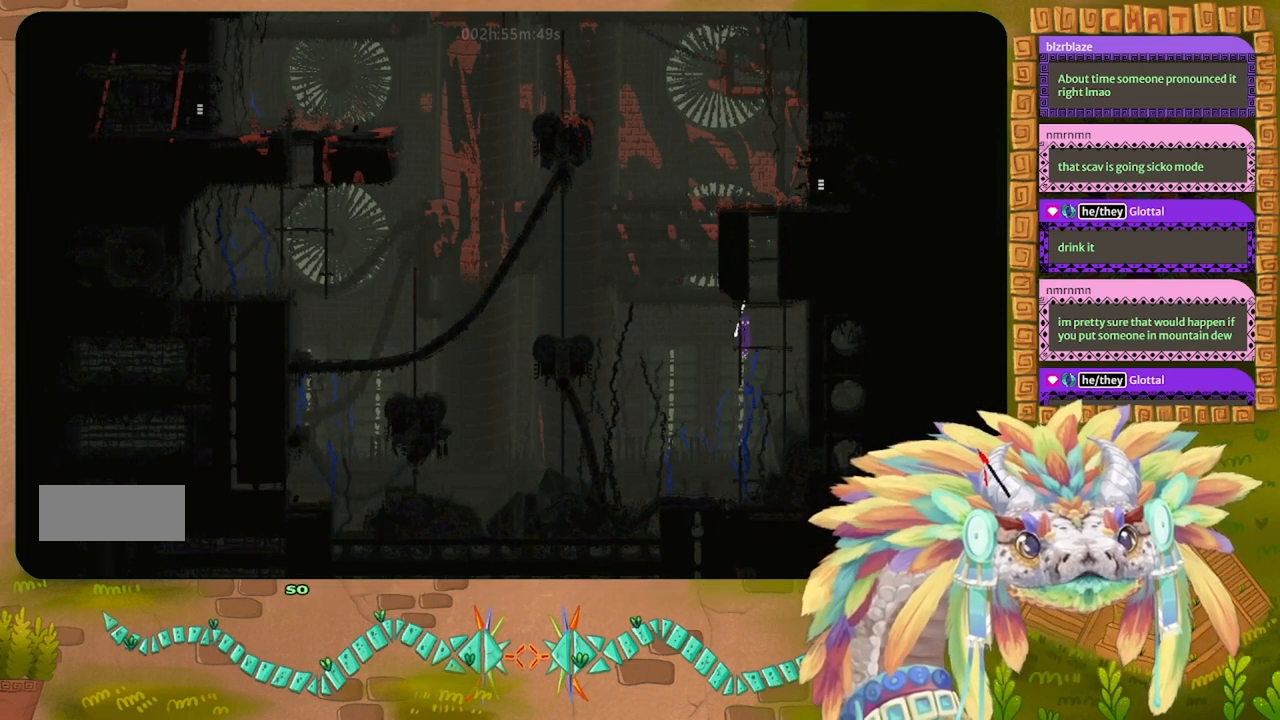
{"keys": ["right"], "events": [[433, "right", "down"], [500, "up", "up"]]}